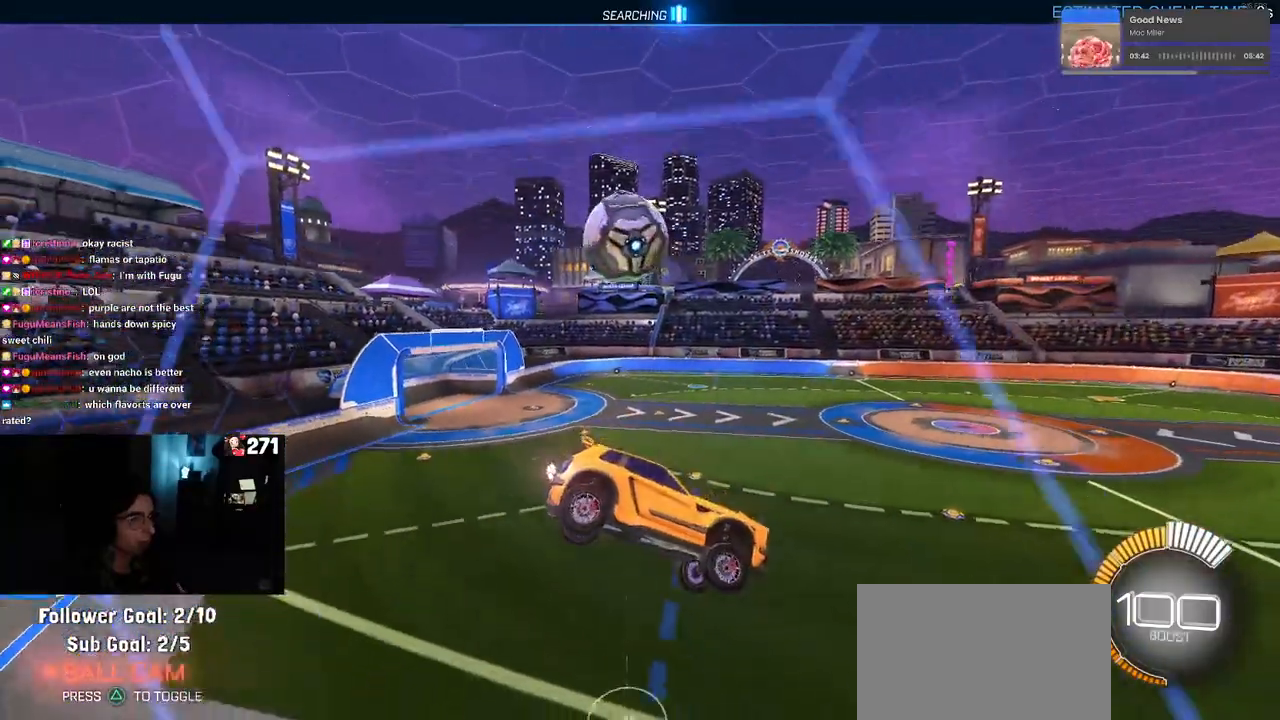
Gameplay with a controller (PlayStation layout); each line is a JSON object with the inputs held at the frame after it. "events" lists button and stick changes between this image and that frame as [ms after this image, input, new state], when the widget could be followed in between. Not read: R2.
{"buttons": [], "left_stick": "left", "right_stick": "center", "events": [[83, "left_stick", "center"], [483, "left_stick", "left"]]}
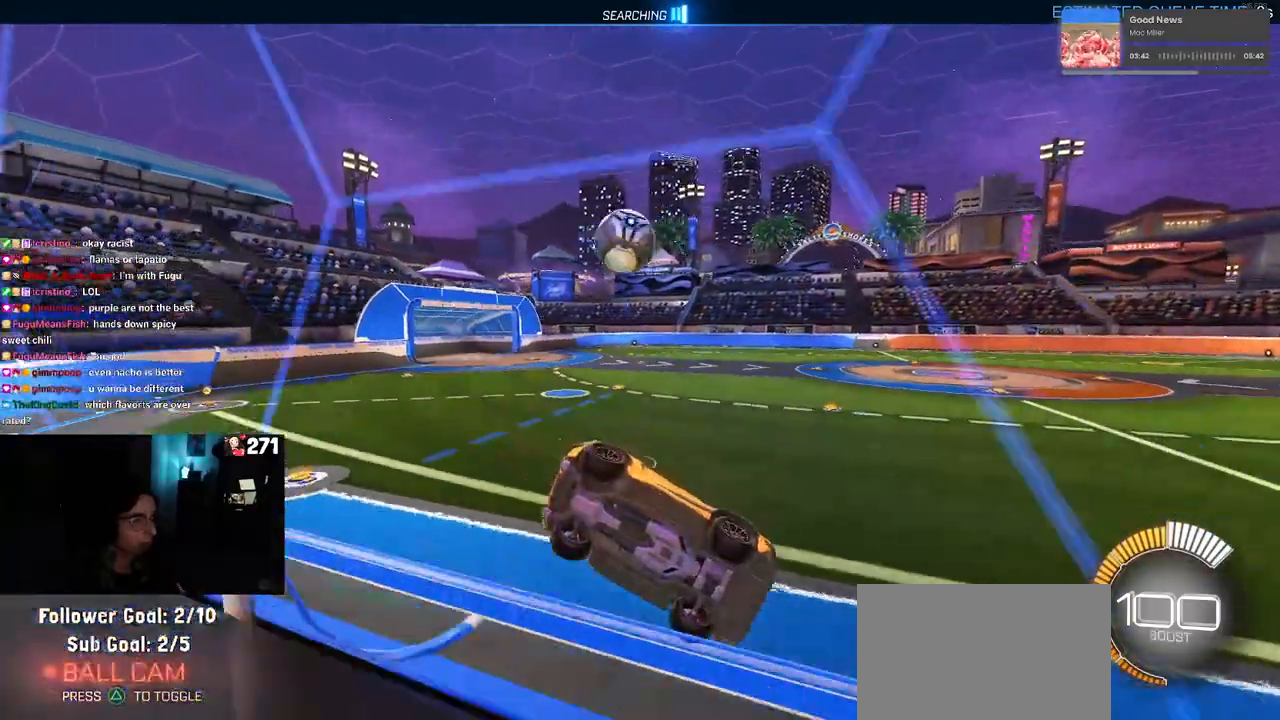
{"buttons": [], "left_stick": "center", "right_stick": "center", "events": [[117, "L2", "down"], [367, "left_stick", "up-left"], [383, "L2", "up"], [500, "left_stick", "center"]]}
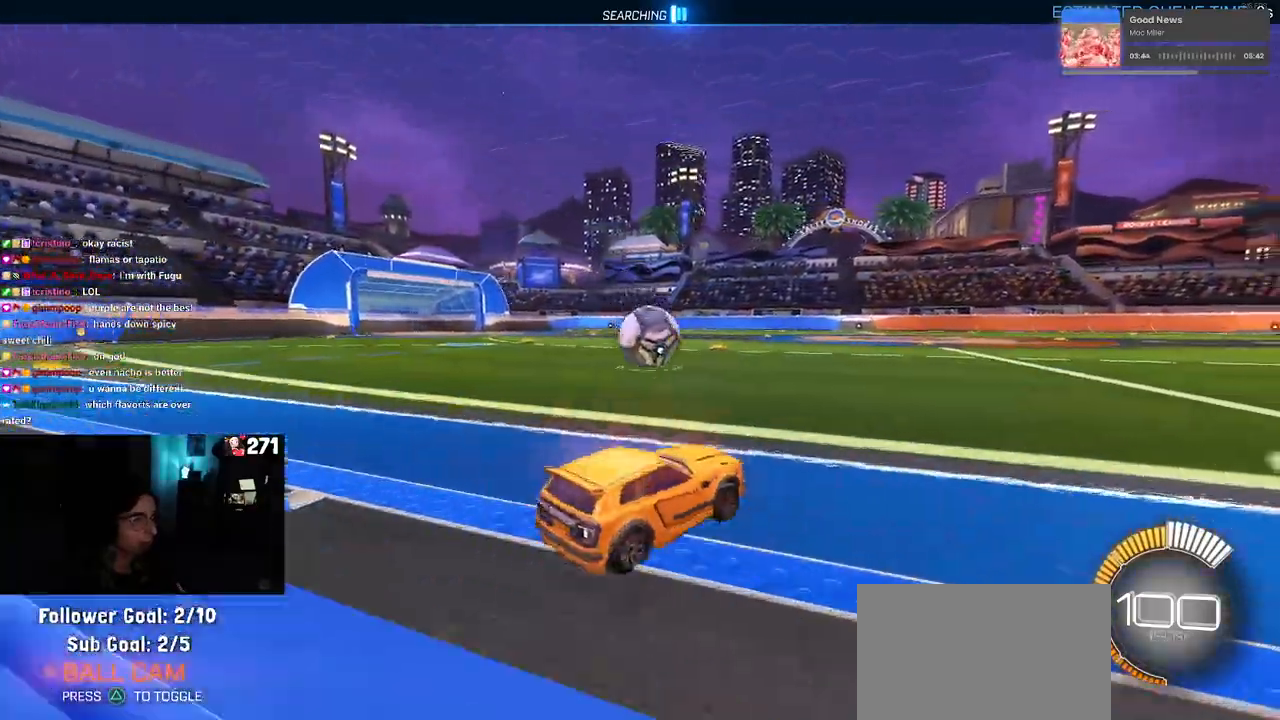
{"buttons": [], "left_stick": "down", "right_stick": "center", "events": [[333, "CROSS", "down"], [333, "left_stick", "down"], [500, "CROSS", "up"]]}
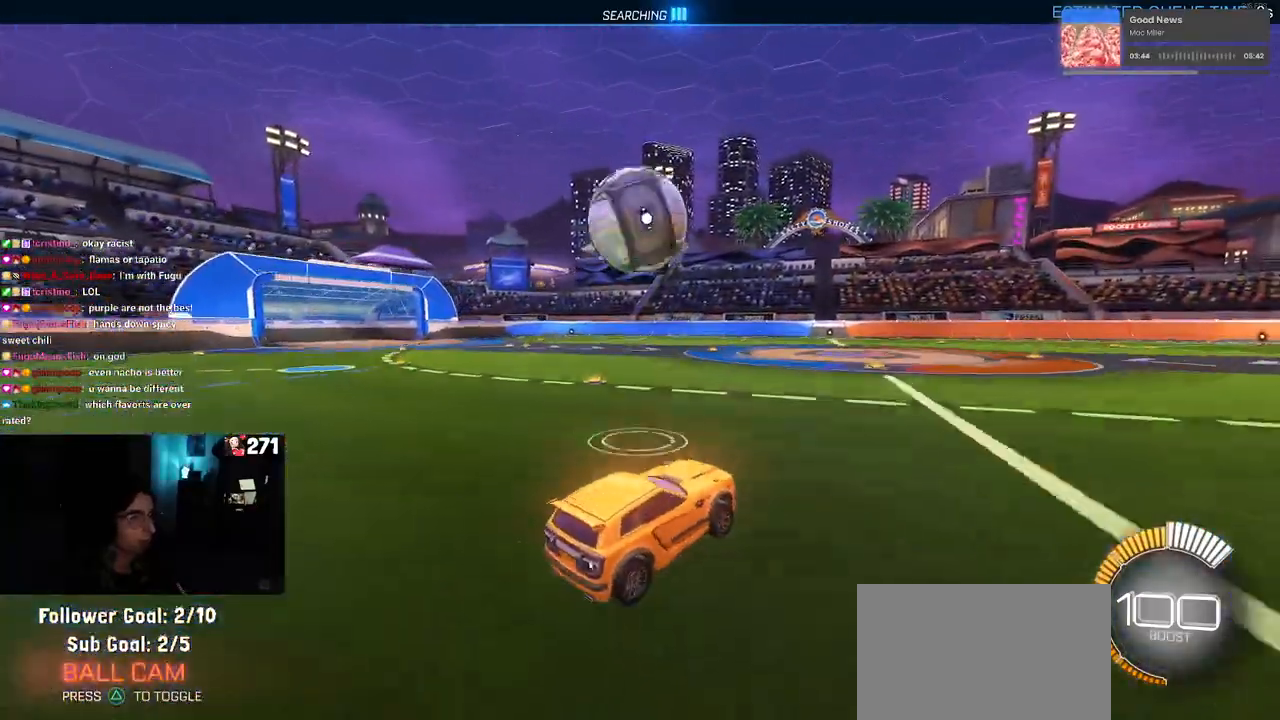
{"buttons": ["L1", "R1"], "left_stick": "up-right", "right_stick": "center", "events": [[17, "left_stick", "center"], [50, "CROSS", "down"], [83, "left_stick", "down-right"], [267, "CROSS", "up"], [333, "R1", "down"], [367, "left_stick", "right"], [383, "L1", "down"], [500, "left_stick", "up-right"]]}
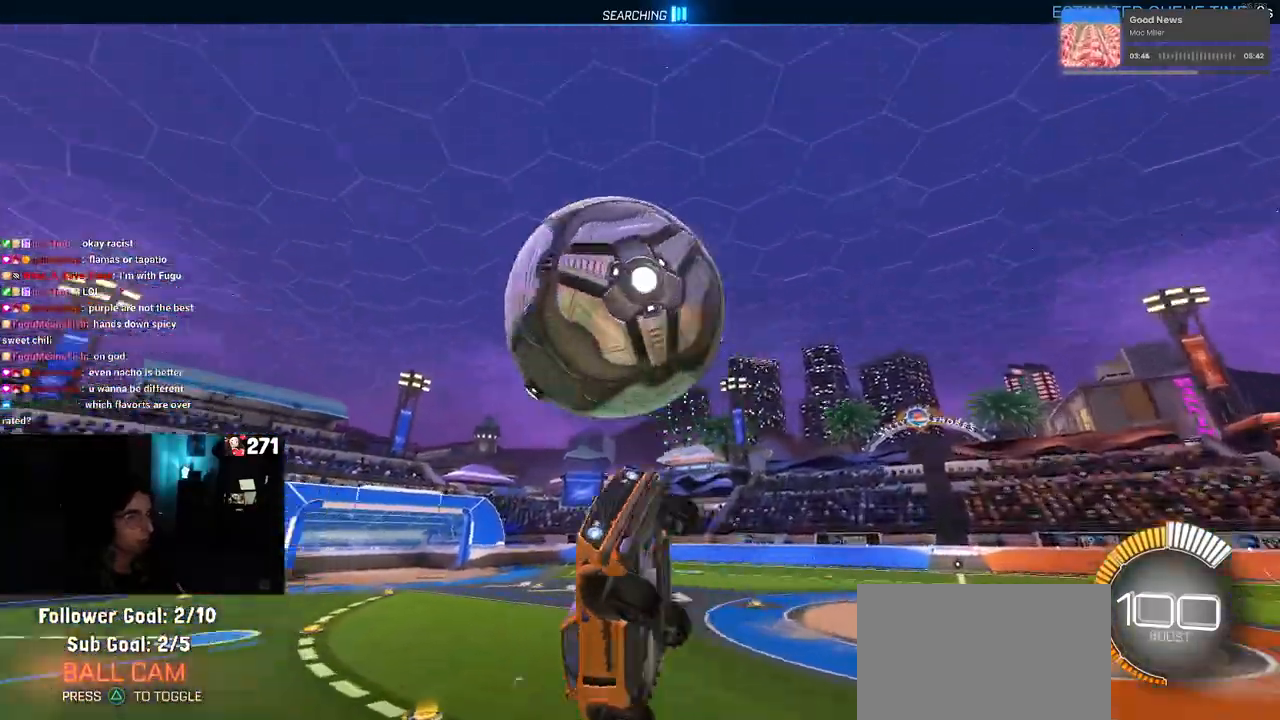
{"buttons": ["L1", "R1"], "left_stick": "down-left", "right_stick": "center", "events": [[167, "left_stick", "up-left"], [217, "left_stick", "left"], [417, "left_stick", "down-left"]]}
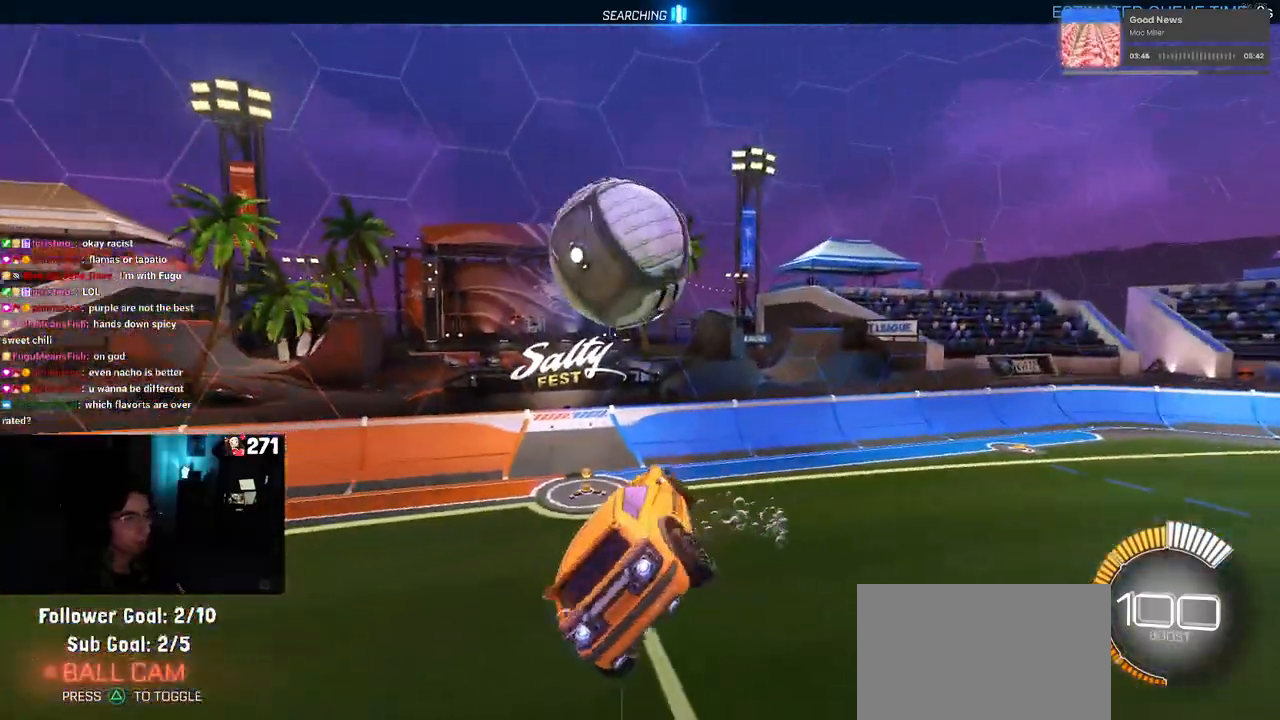
{"buttons": ["L1"], "left_stick": "right", "right_stick": "center", "events": [[83, "left_stick", "down-right"], [167, "R1", "up"], [250, "left_stick", "center"], [367, "left_stick", "right"]]}
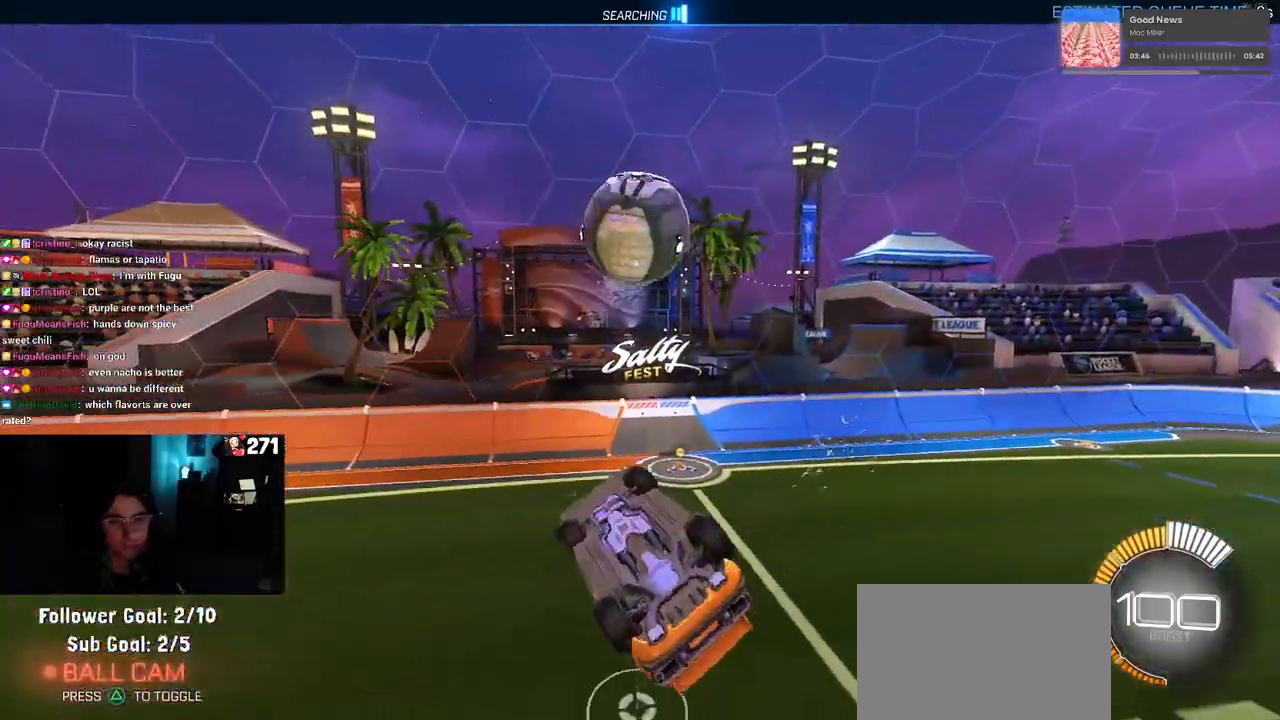
{"buttons": [], "left_stick": "center", "right_stick": "center", "events": [[117, "left_stick", "center"], [183, "left_stick", "left"], [417, "L1", "up"], [450, "left_stick", "center"]]}
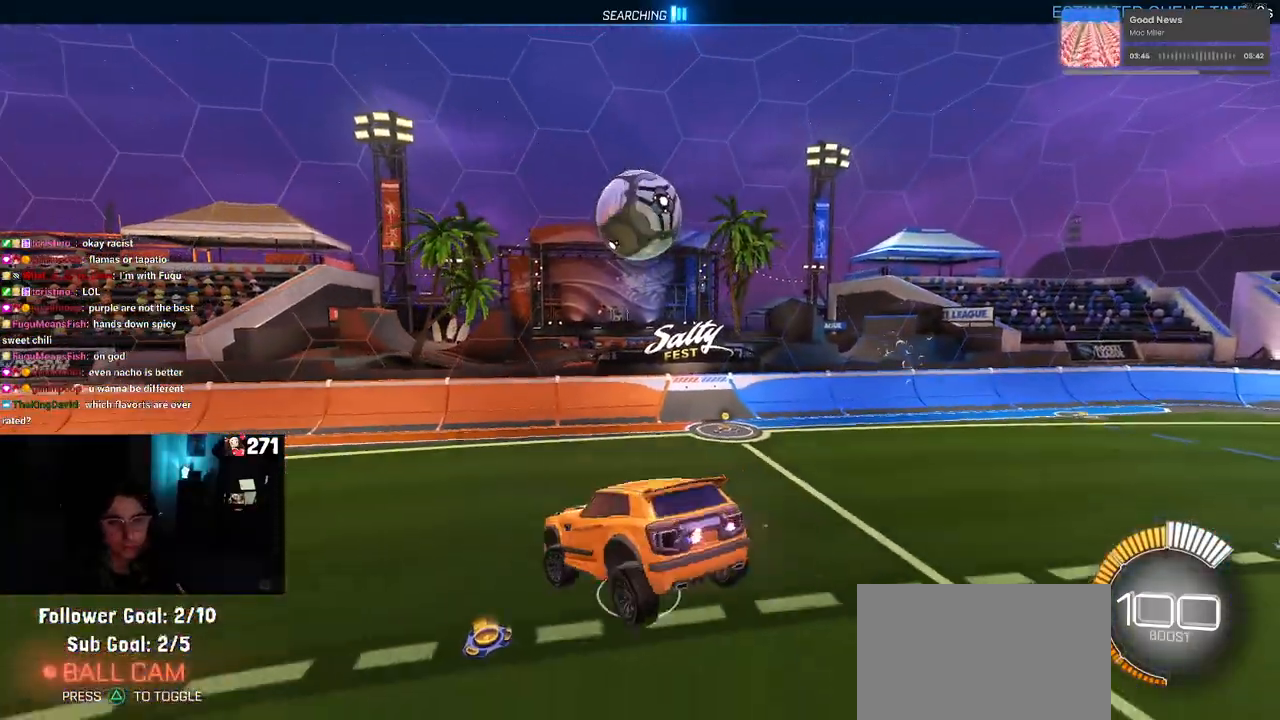
{"buttons": ["R1"], "left_stick": "center", "right_stick": "center", "events": [[50, "left_stick", "down-right"], [83, "SQUARE", "down"], [183, "left_stick", "center"], [217, "SQUARE", "up"], [467, "R1", "down"]]}
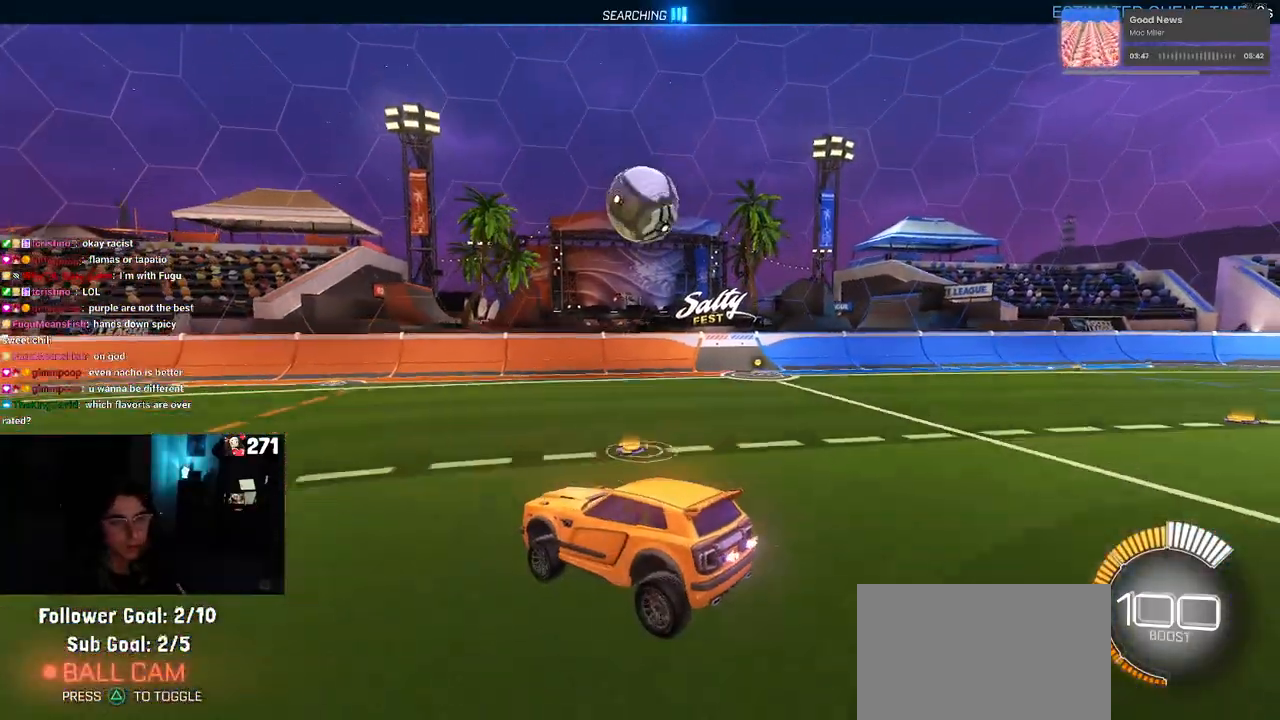
{"buttons": ["R1"], "left_stick": "right", "right_stick": "center", "events": [[450, "left_stick", "right"]]}
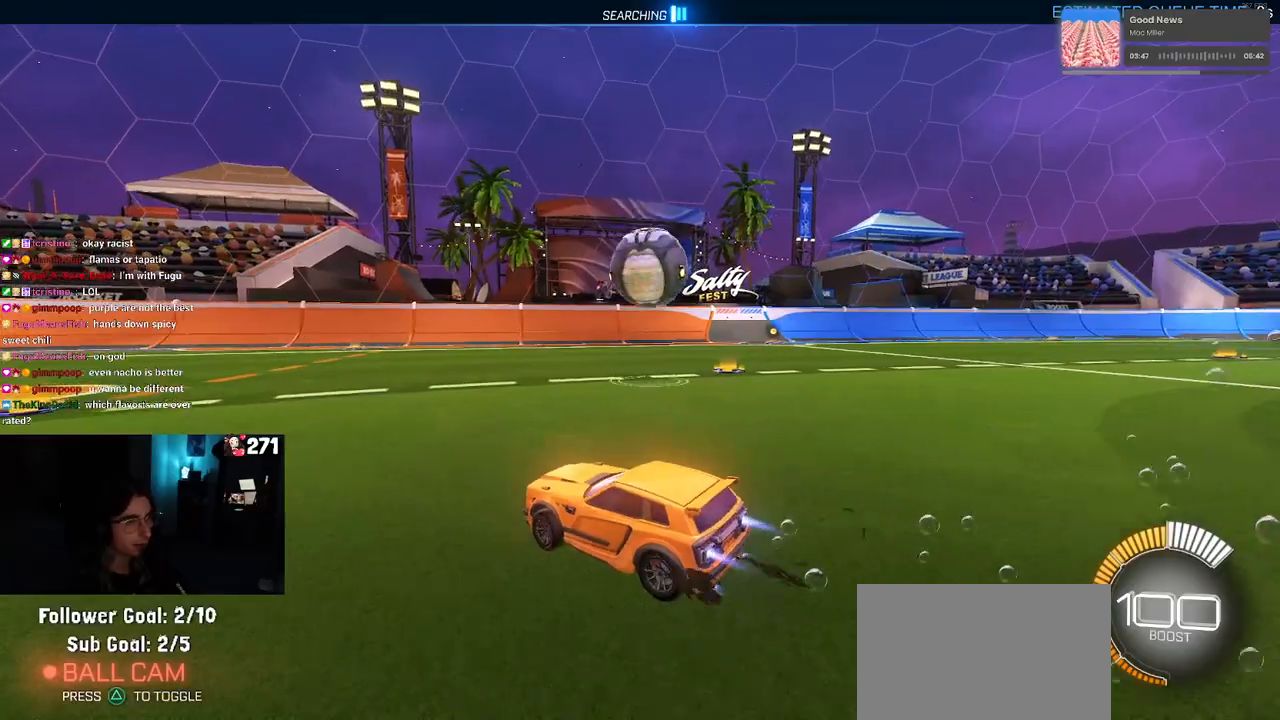
{"buttons": ["CROSS"], "left_stick": "center", "right_stick": "center", "events": [[33, "R1", "up"], [300, "CROSS", "down"], [333, "left_stick", "down"], [433, "CROSS", "up"], [433, "left_stick", "center"], [500, "CROSS", "down"]]}
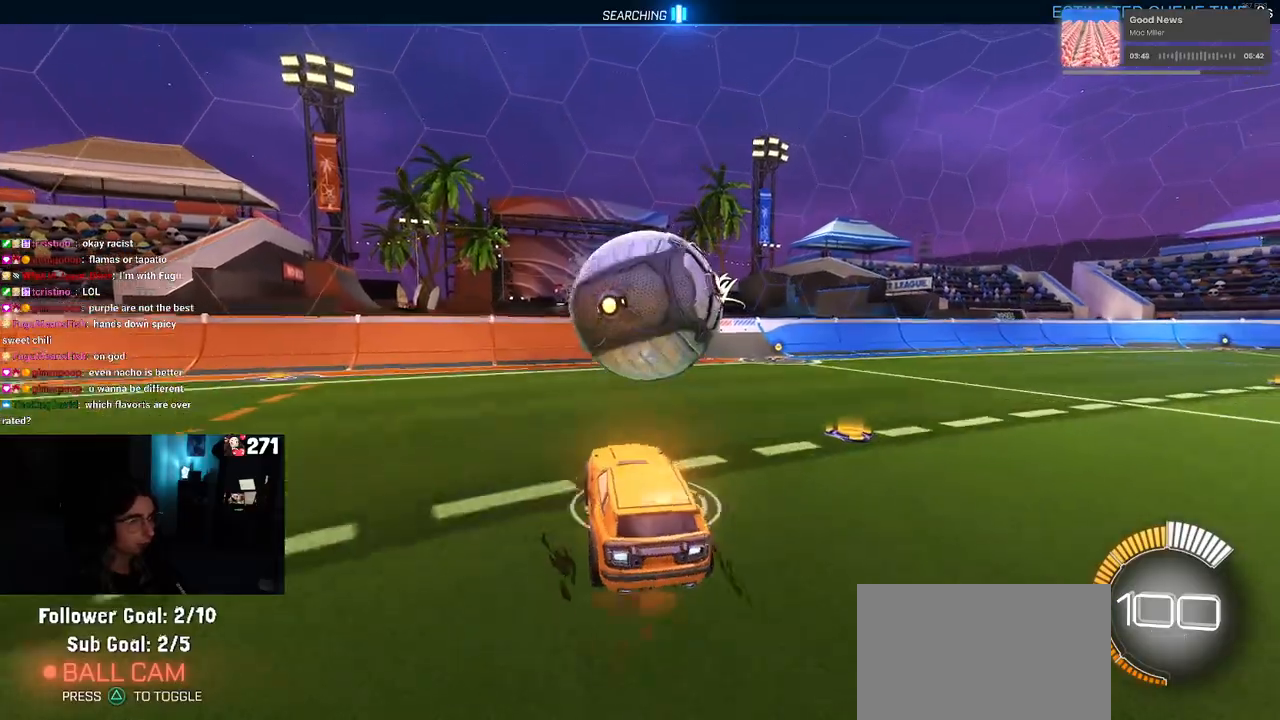
{"buttons": ["L1", "R1"], "left_stick": "right", "right_stick": "center", "events": [[17, "R1", "down"], [33, "left_stick", "down-right"], [100, "L1", "down"], [167, "CROSS", "up"], [167, "left_stick", "right"]]}
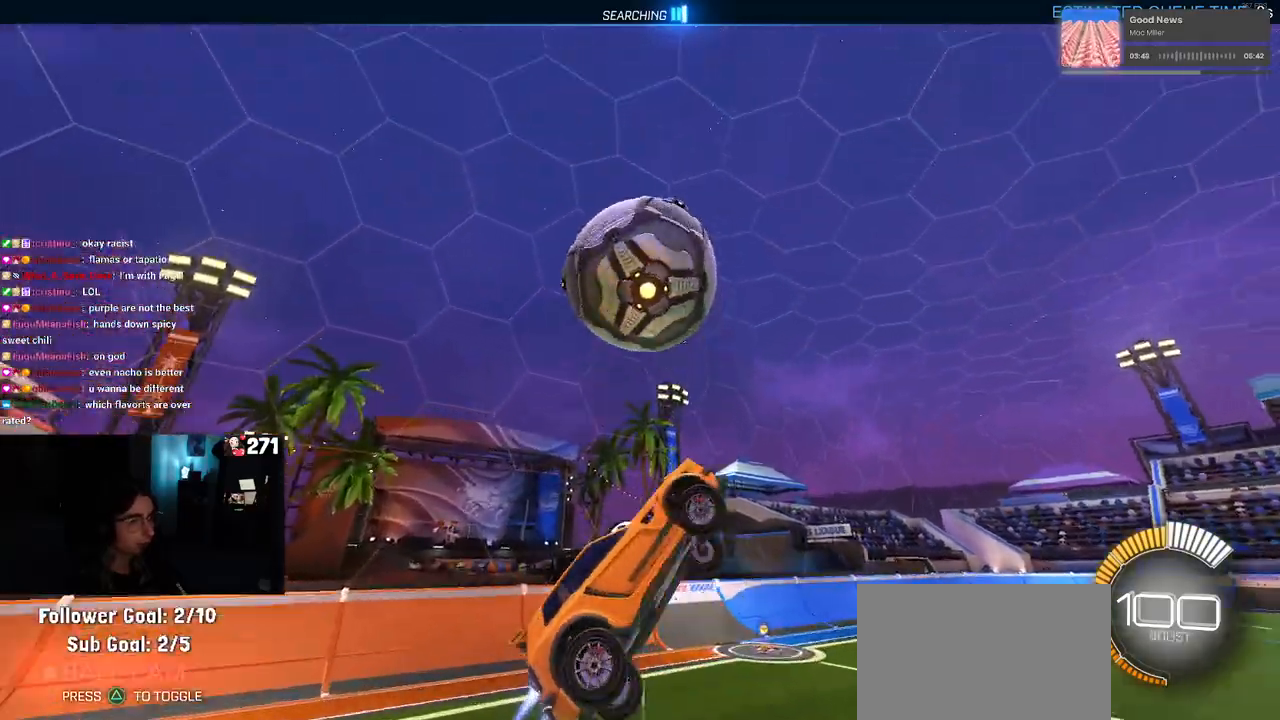
{"buttons": ["L1", "R1"], "left_stick": "up", "right_stick": "center", "events": [[183, "left_stick", "center"], [333, "left_stick", "right"], [433, "left_stick", "up"]]}
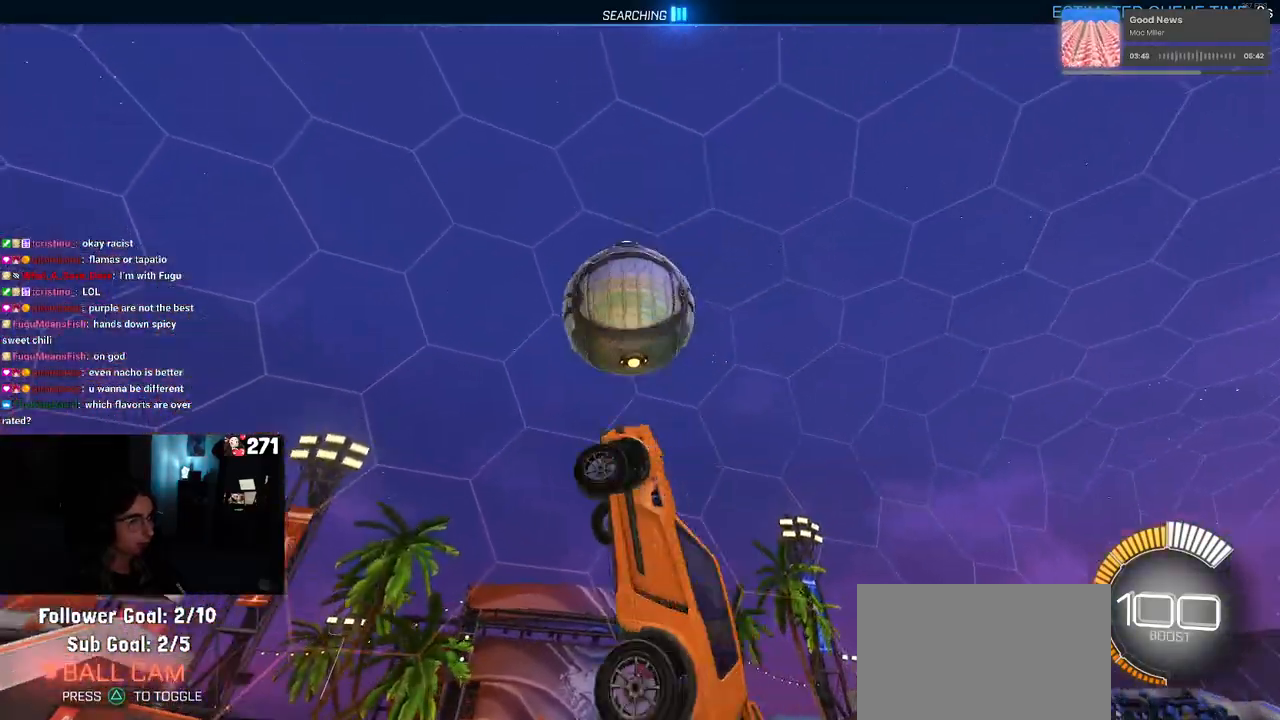
{"buttons": ["R1"], "left_stick": "center", "right_stick": "center", "events": [[50, "left_stick", "left"], [200, "left_stick", "center"], [267, "left_stick", "up"], [350, "R1", "up"], [417, "L1", "up"], [500, "R1", "down"], [500, "left_stick", "center"]]}
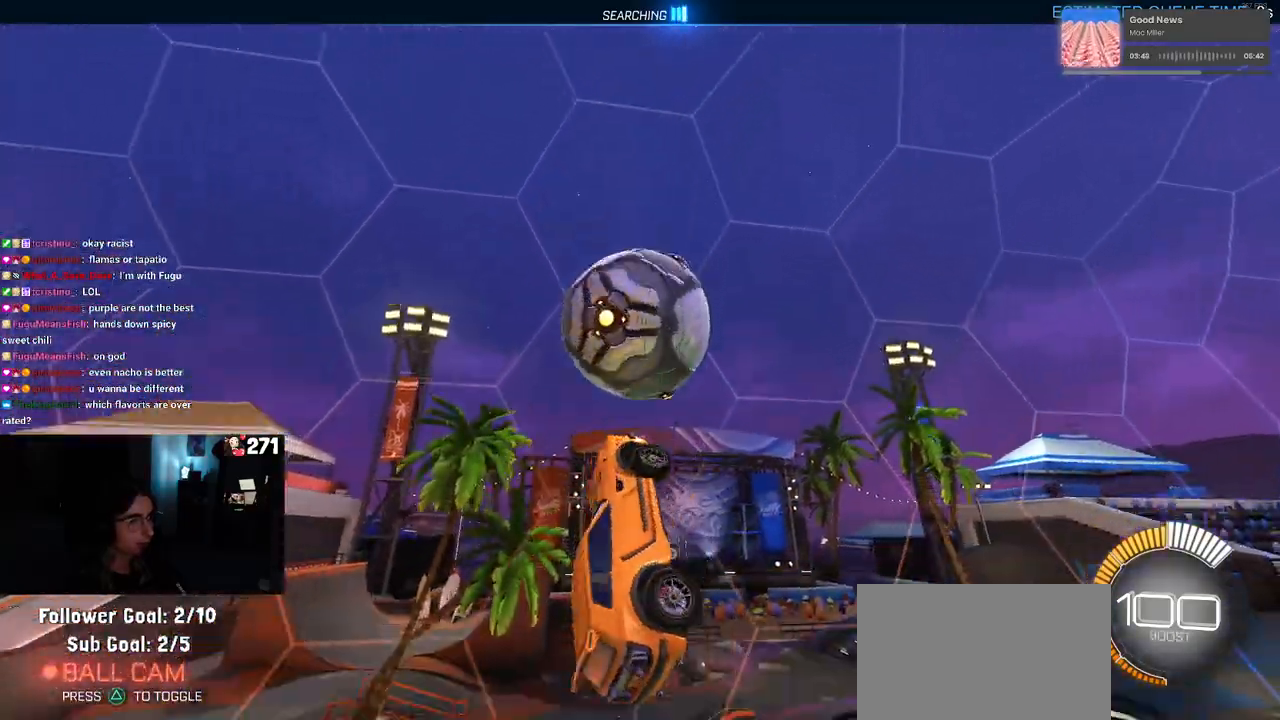
{"buttons": [], "left_stick": "up-right", "right_stick": "center", "events": [[17, "SQUARE", "down"], [50, "left_stick", "right"], [267, "left_stick", "up-right"], [300, "SQUARE", "up"], [500, "R1", "up"]]}
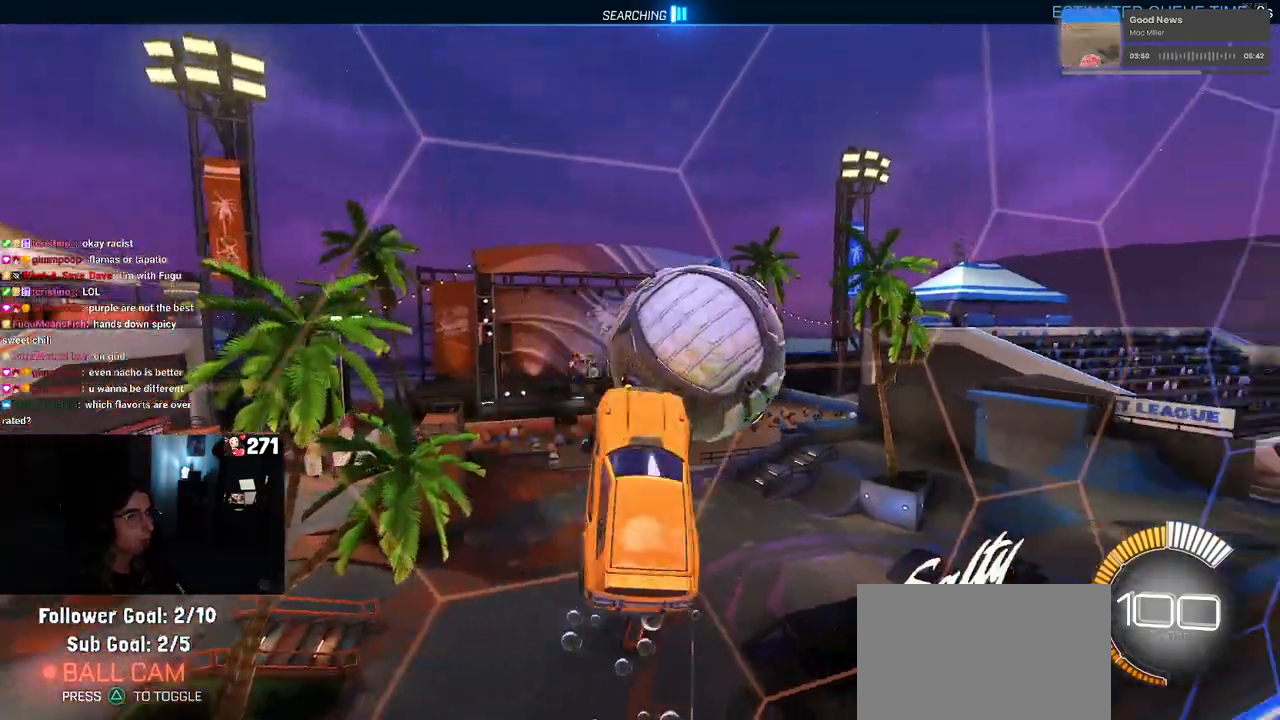
{"buttons": [], "left_stick": "right", "right_stick": "center", "events": [[67, "left_stick", "center"], [250, "left_stick", "right"]]}
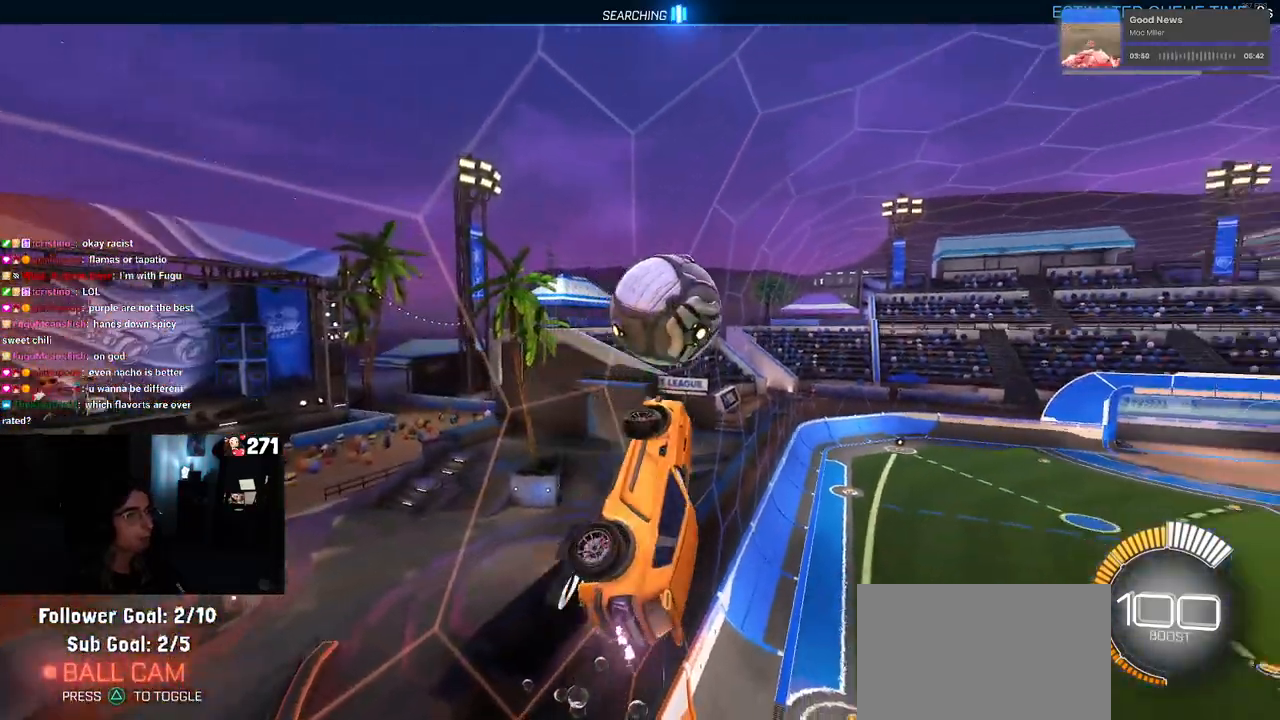
{"buttons": ["R1"], "left_stick": "left", "right_stick": "center", "events": [[17, "R1", "down"], [17, "left_stick", "center"], [117, "left_stick", "left"]]}
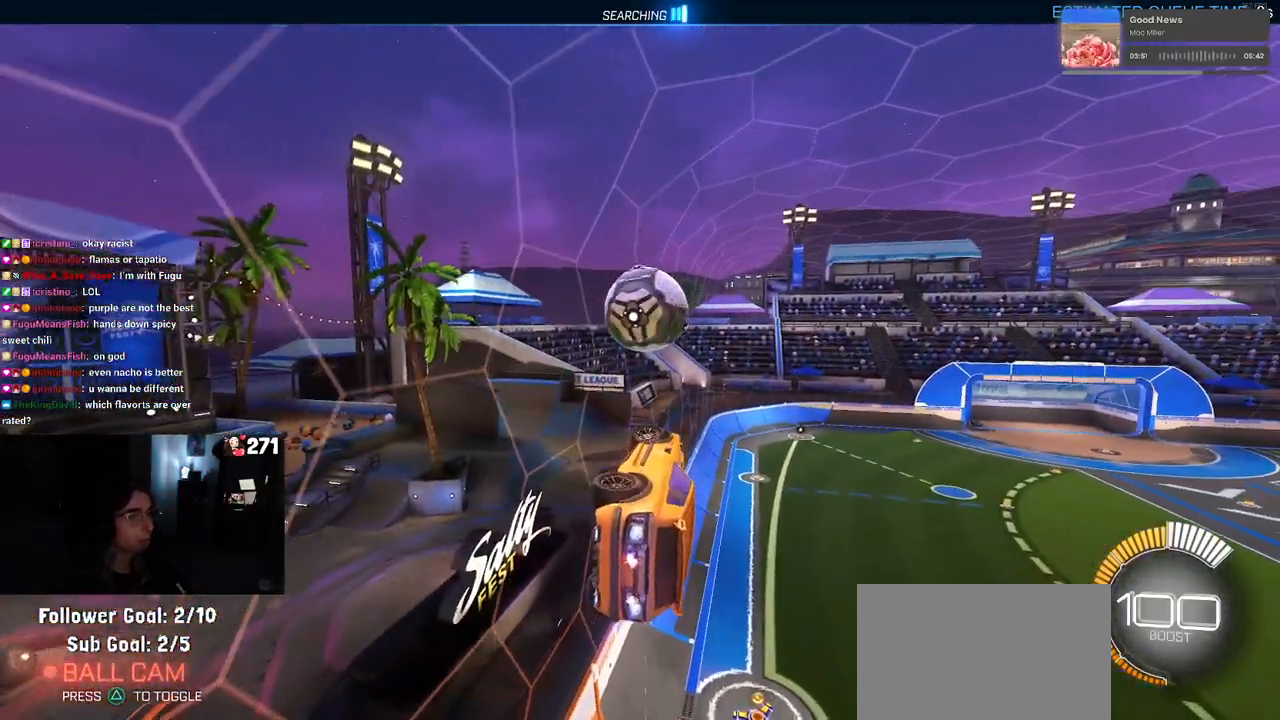
{"buttons": ["L1", "R1"], "left_stick": "down-left", "right_stick": "center", "events": [[17, "left_stick", "center"], [67, "L1", "down"], [117, "left_stick", "right"], [267, "left_stick", "up-left"], [317, "left_stick", "left"], [433, "left_stick", "down-left"]]}
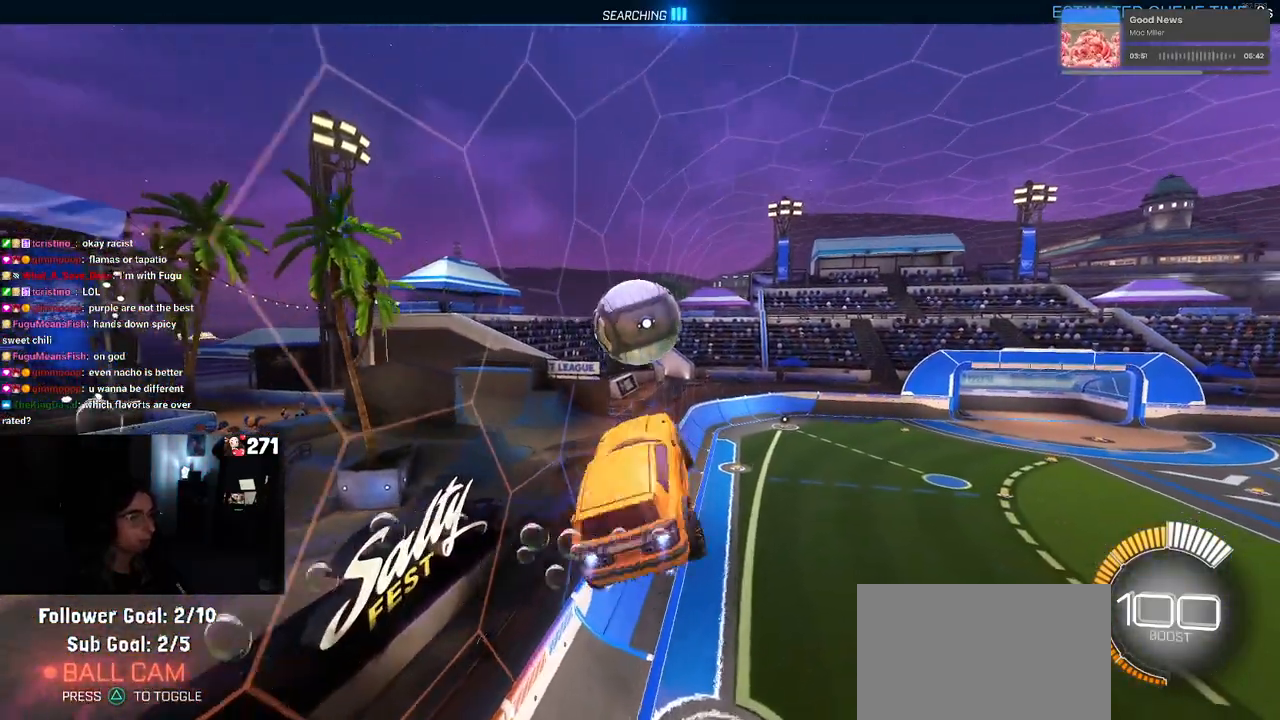
{"buttons": ["L1", "R1"], "left_stick": "left", "right_stick": "center", "events": [[17, "left_stick", "down"], [150, "left_stick", "left"]]}
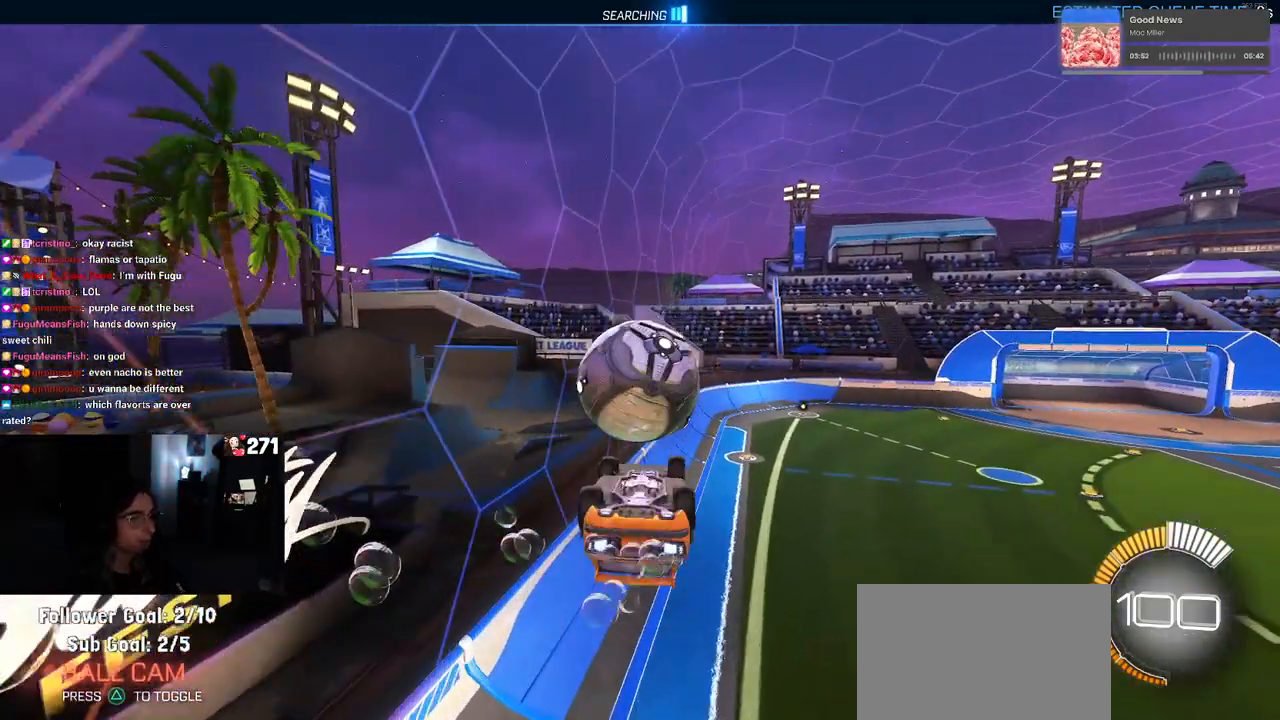
{"buttons": [], "left_stick": "up-left", "right_stick": "center", "events": [[33, "left_stick", "down-left"], [133, "left_stick", "center"], [200, "left_stick", "right"], [250, "left_stick", "up-right"], [417, "left_stick", "center"], [433, "R1", "up"], [450, "L1", "up"], [500, "left_stick", "up-left"]]}
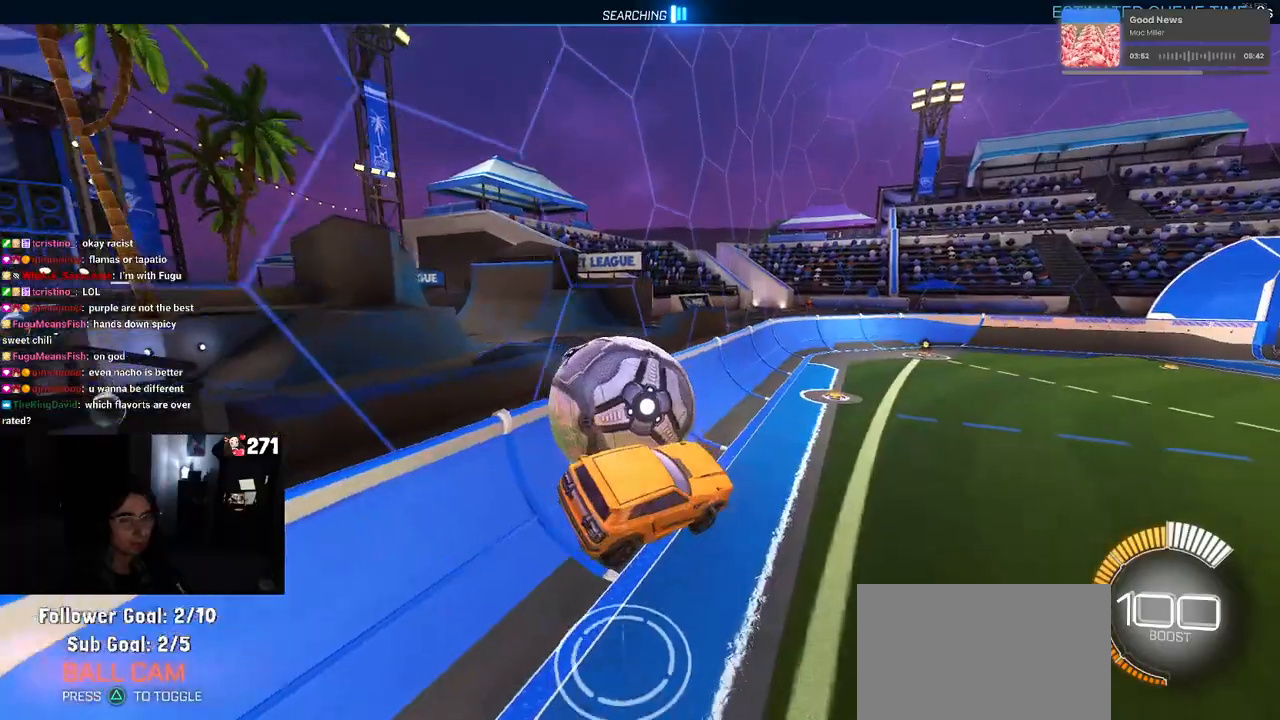
{"buttons": [], "left_stick": "left", "right_stick": "center", "events": [[50, "left_stick", "left"]]}
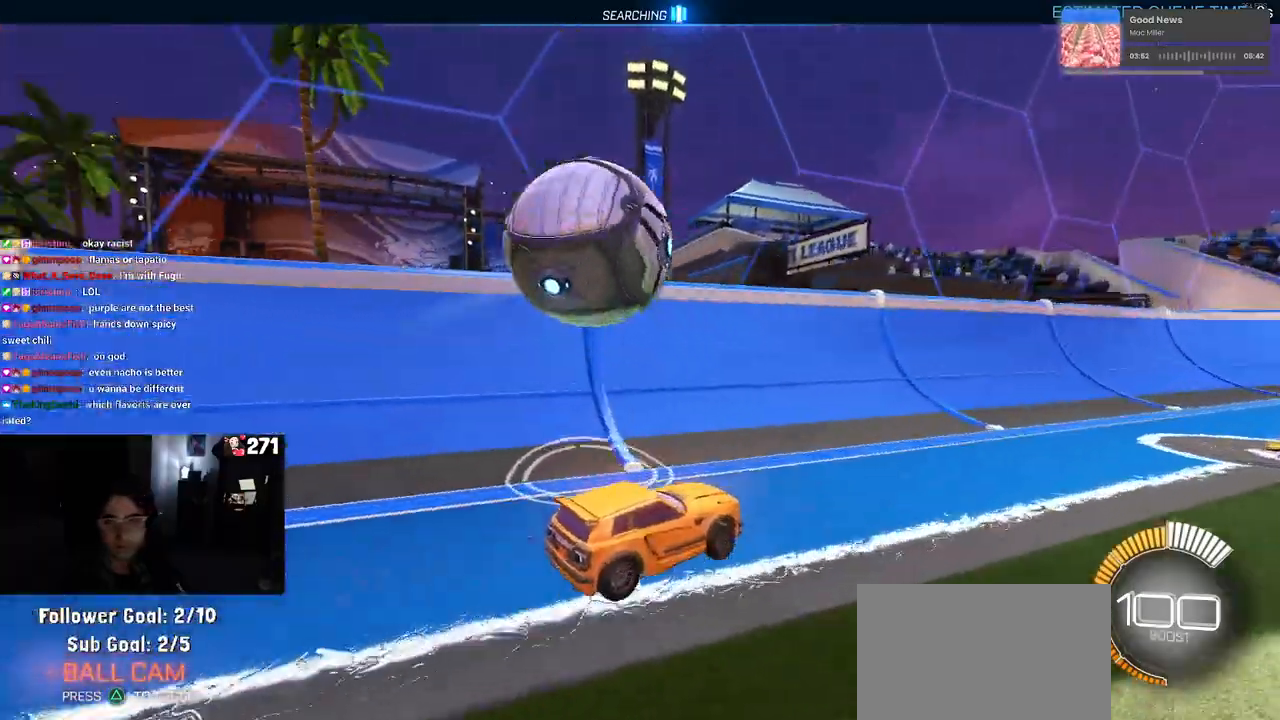
{"buttons": [], "left_stick": "left", "right_stick": "center", "events": [[33, "left_stick", "center"], [300, "left_stick", "left"]]}
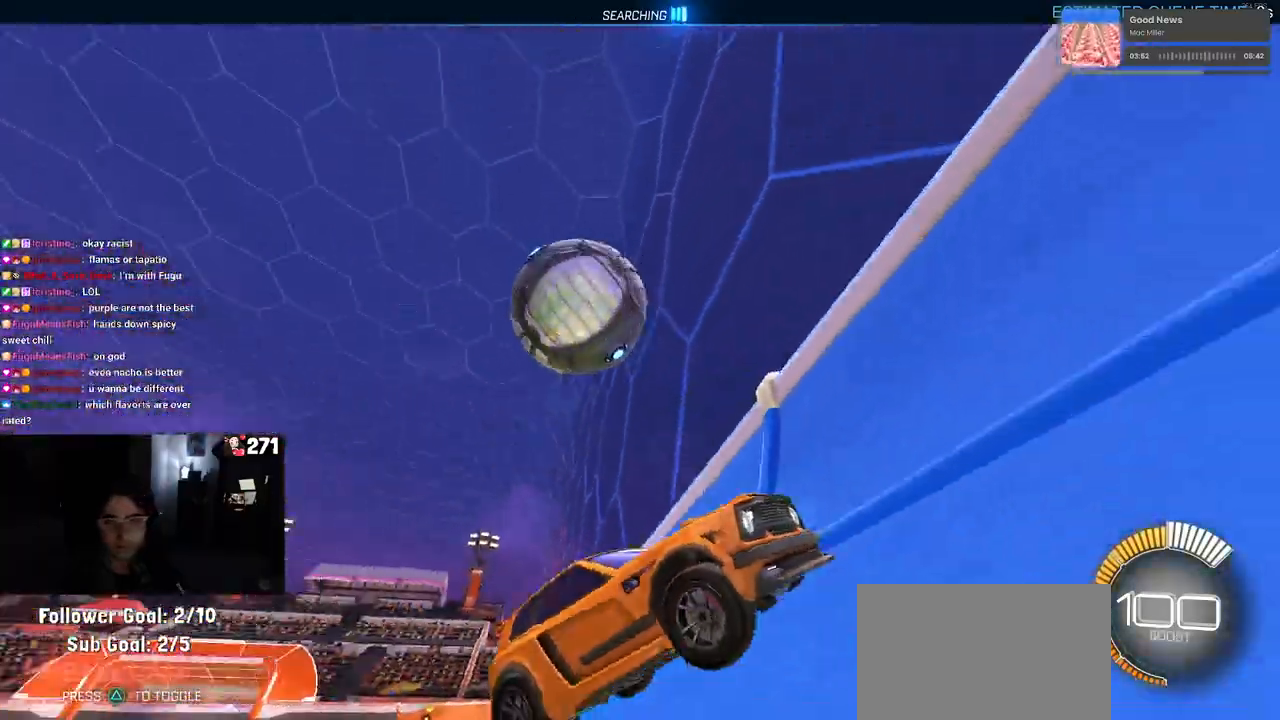
{"buttons": [], "left_stick": "right", "right_stick": "center", "events": [[83, "L2", "down"], [183, "L2", "up"], [300, "left_stick", "center"], [367, "left_stick", "right"]]}
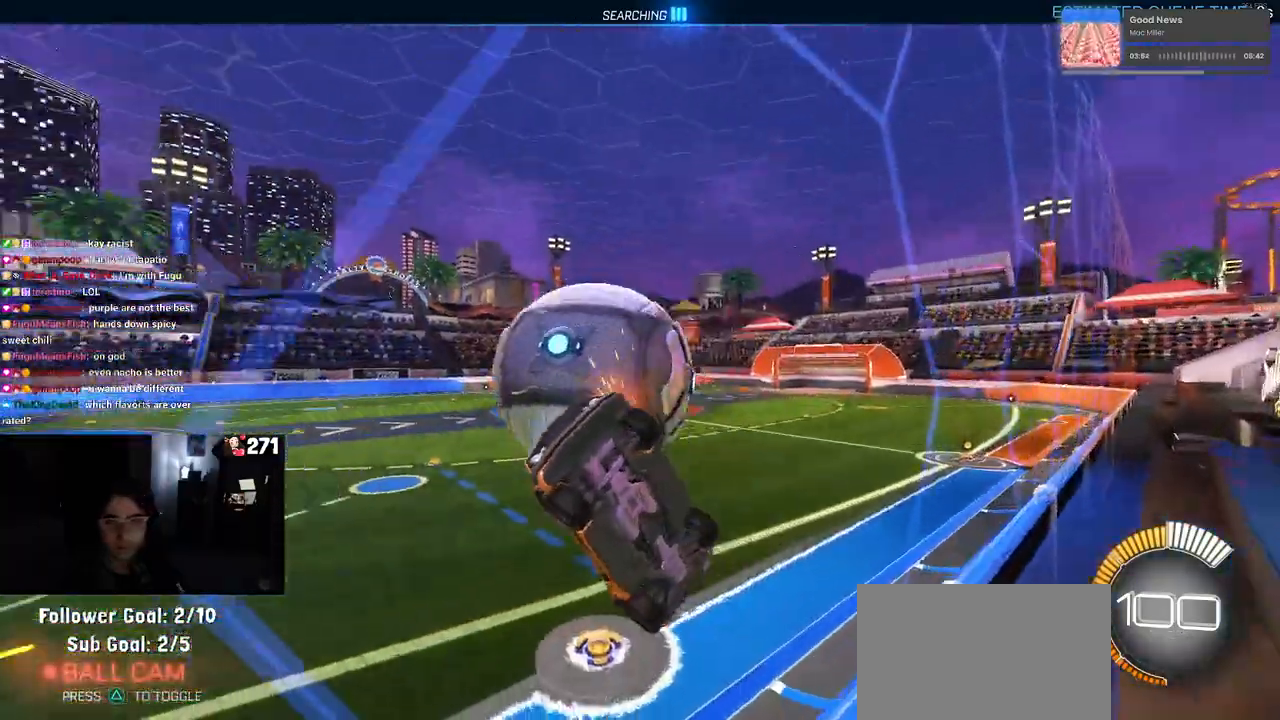
{"buttons": [], "left_stick": "left", "right_stick": "center", "events": [[417, "left_stick", "center"], [483, "left_stick", "left"]]}
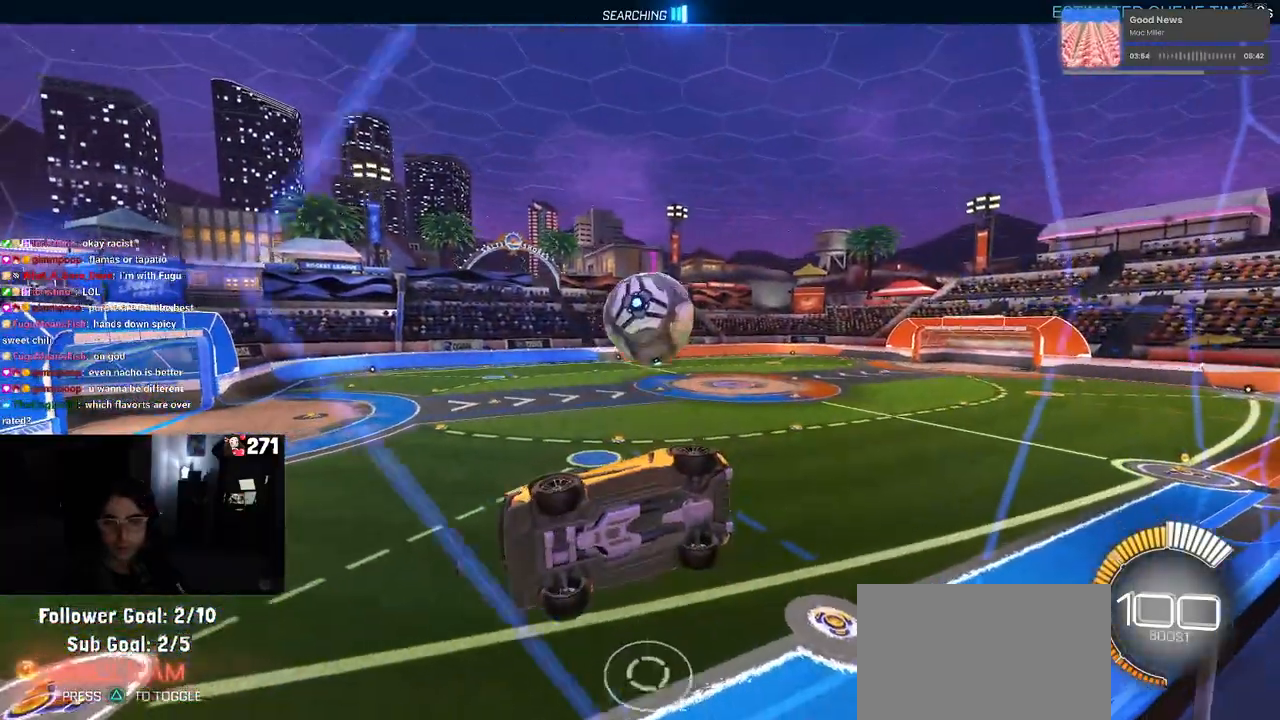
{"buttons": [], "left_stick": "right", "right_stick": "center", "events": [[233, "left_stick", "center"], [333, "left_stick", "right"]]}
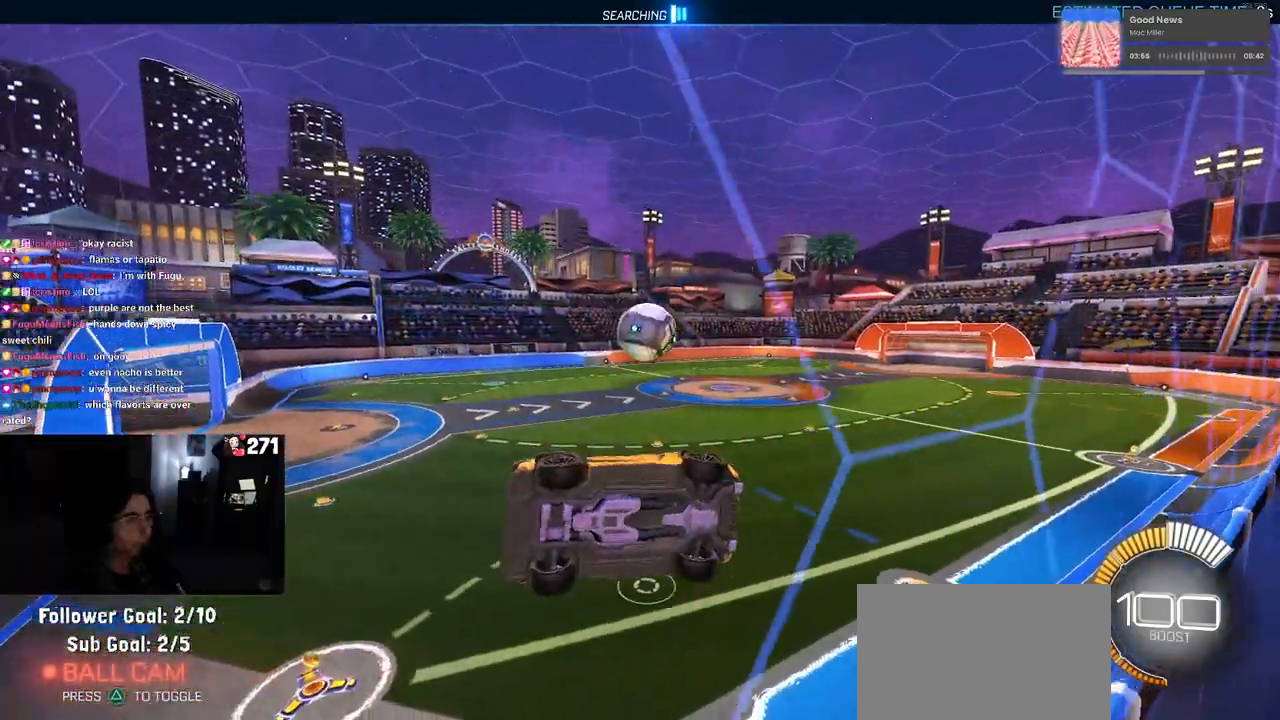
{"buttons": [], "left_stick": "center", "right_stick": "center", "events": [[417, "left_stick", "center"]]}
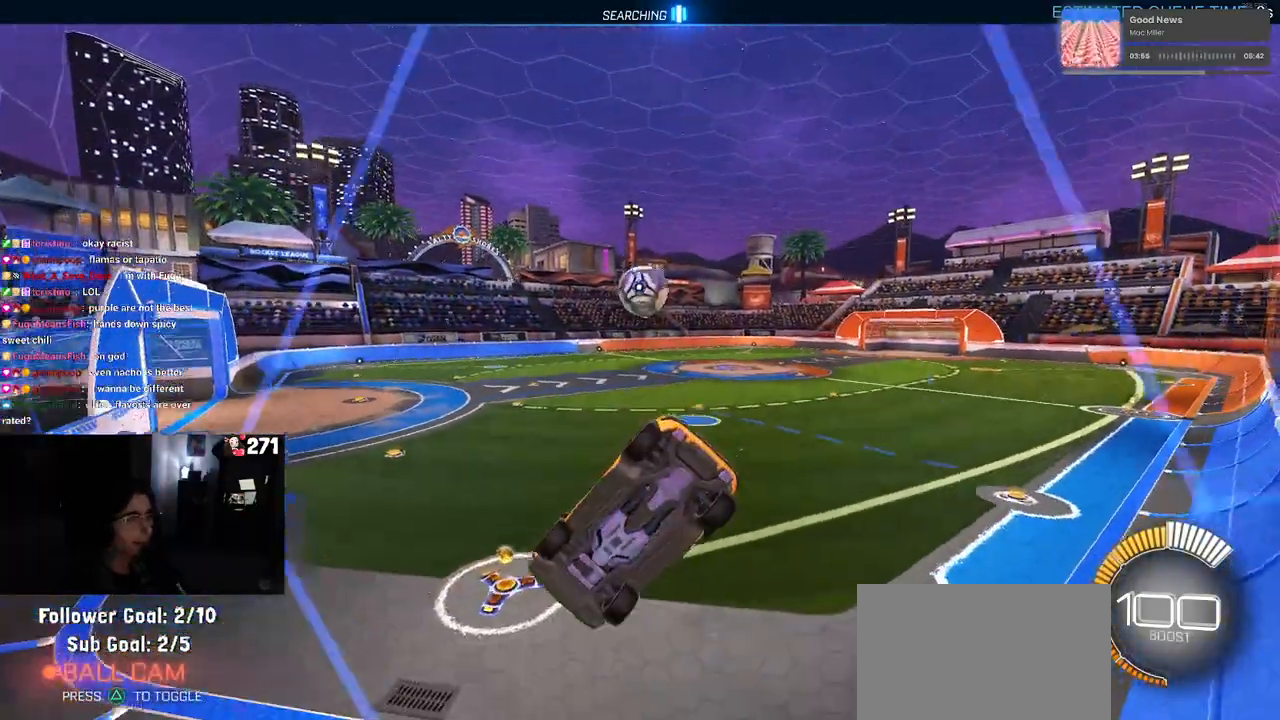
{"buttons": ["R1"], "left_stick": "right", "right_stick": "center", "events": [[400, "R1", "down"], [483, "left_stick", "right"]]}
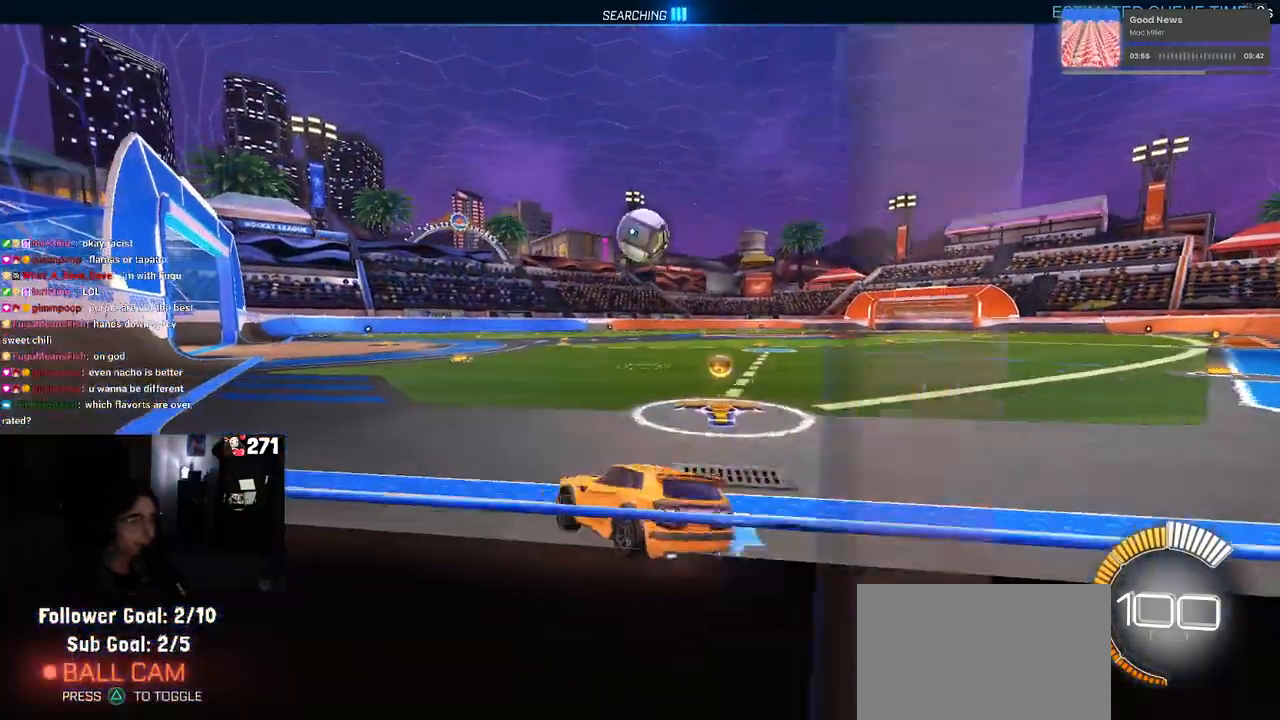
{"buttons": ["CROSS", "R1"], "left_stick": "down", "right_stick": "center", "events": [[150, "left_stick", "center"], [467, "left_stick", "down"], [500, "CROSS", "down"]]}
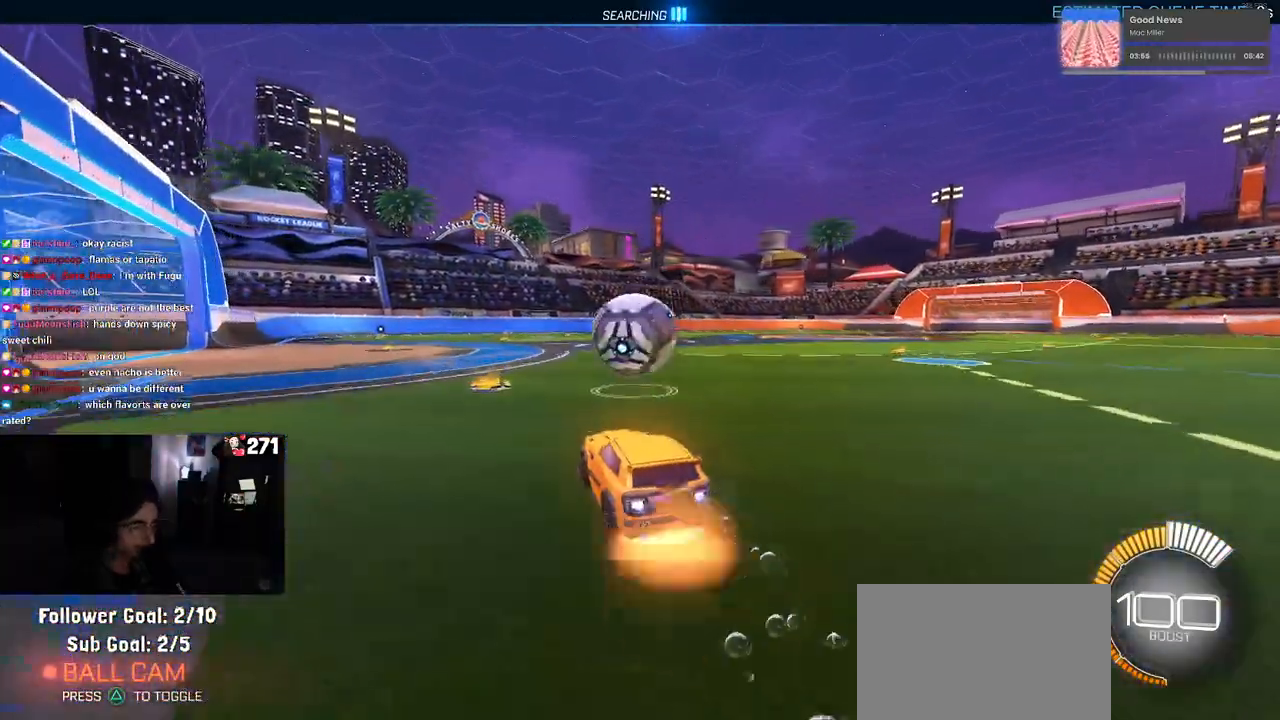
{"buttons": ["L1", "R1"], "left_stick": "left", "right_stick": "center", "events": [[150, "CROSS", "up"], [150, "left_stick", "center"], [200, "CROSS", "down"], [200, "left_stick", "down-right"], [300, "L1", "down"], [300, "left_stick", "center"], [367, "CROSS", "up"], [367, "left_stick", "left"]]}
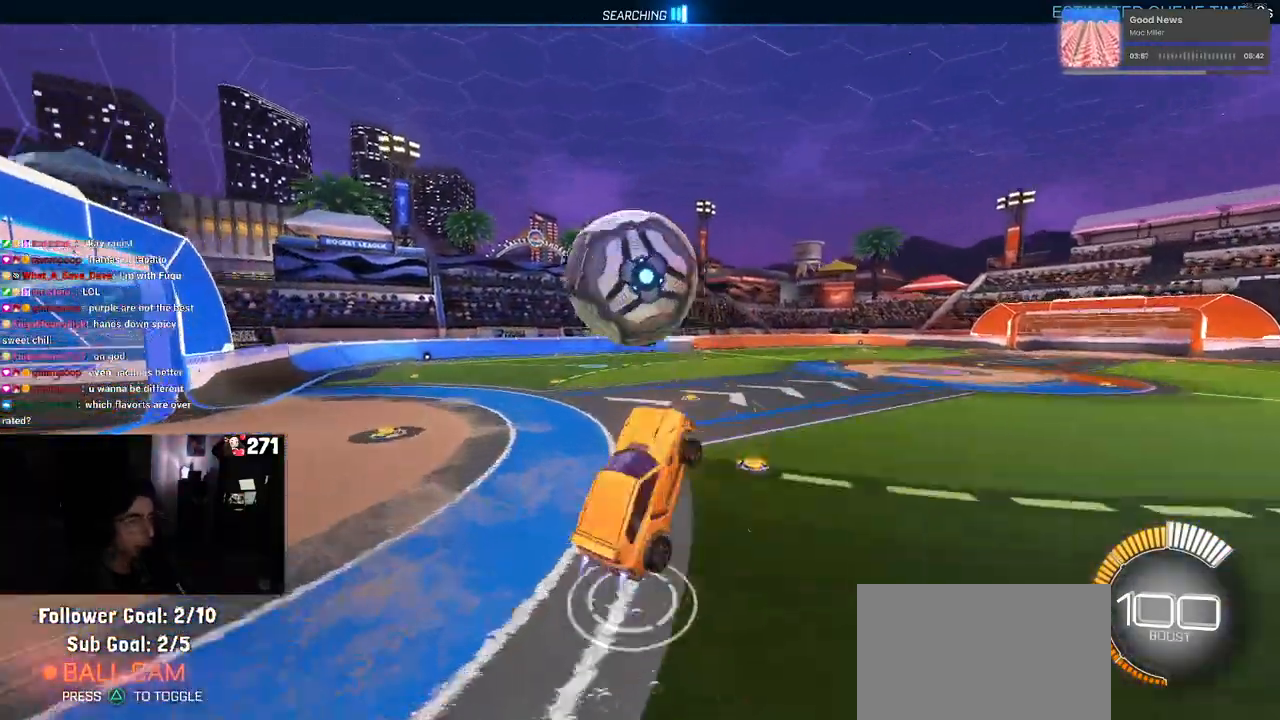
{"buttons": ["L1", "R1"], "left_stick": "center", "right_stick": "center", "events": [[83, "R1", "up"], [150, "left_stick", "center"], [250, "left_stick", "right"], [333, "left_stick", "center"], [400, "R1", "down"]]}
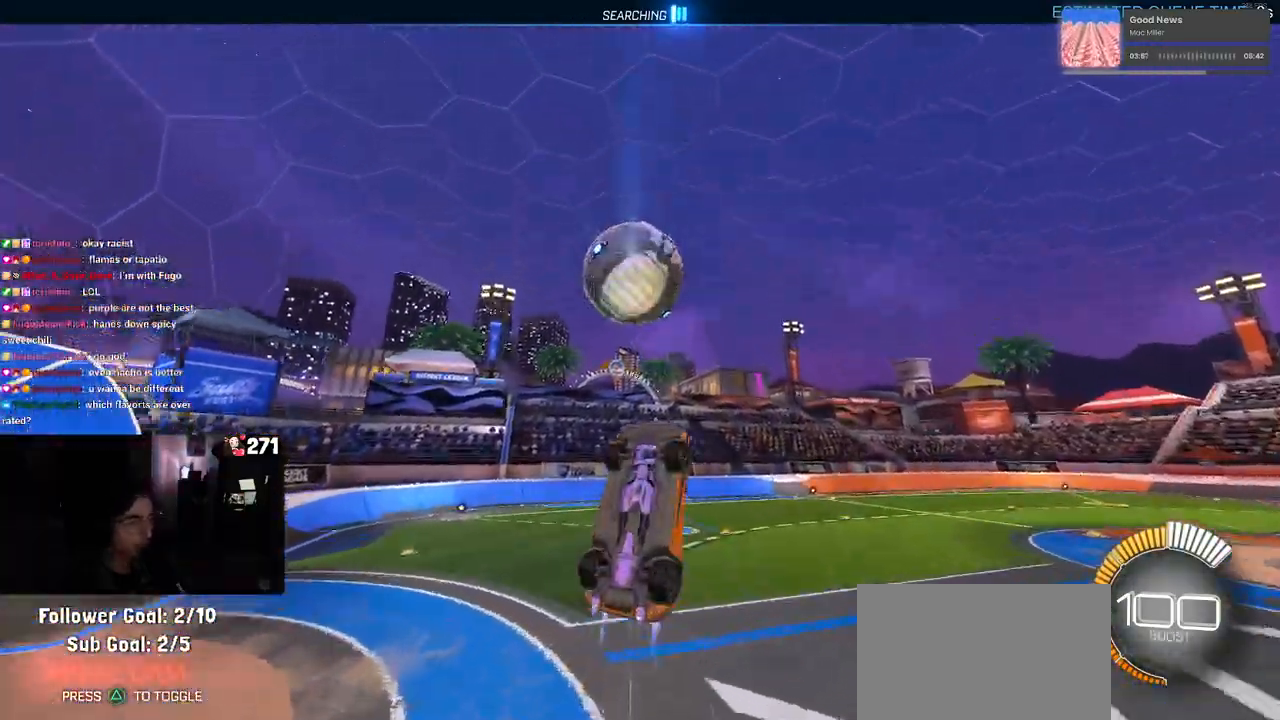
{"buttons": ["L1", "R1"], "left_stick": "left", "right_stick": "center", "events": [[33, "left_stick", "right"], [117, "left_stick", "center"], [133, "R1", "up"], [183, "left_stick", "left"], [450, "R1", "down"]]}